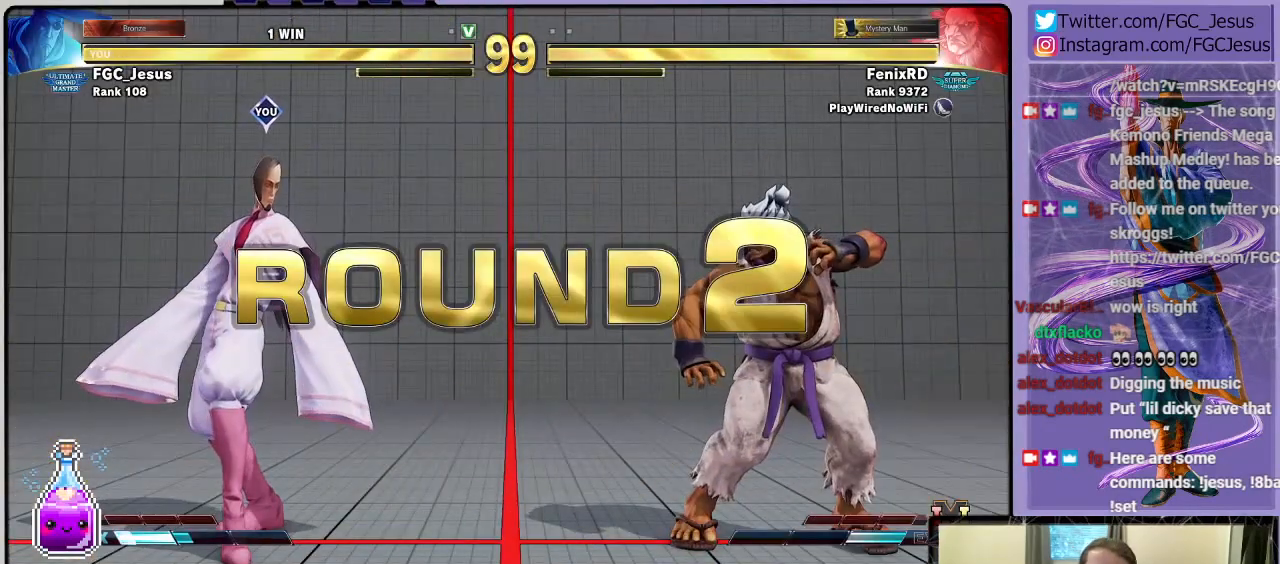
Gameplay with a controller (PlayStation layout); each line is a JSON object with the inputs held at the frame after it. "events" lists button and stick changes between this image and that frame as [ms after this image, input, new state], when the widget could be followed in between.
{"buttons": [], "left_stick": "center", "right_stick": "center", "events": [[33, "CROSS", "down"], [233, "CROSS", "up"]]}
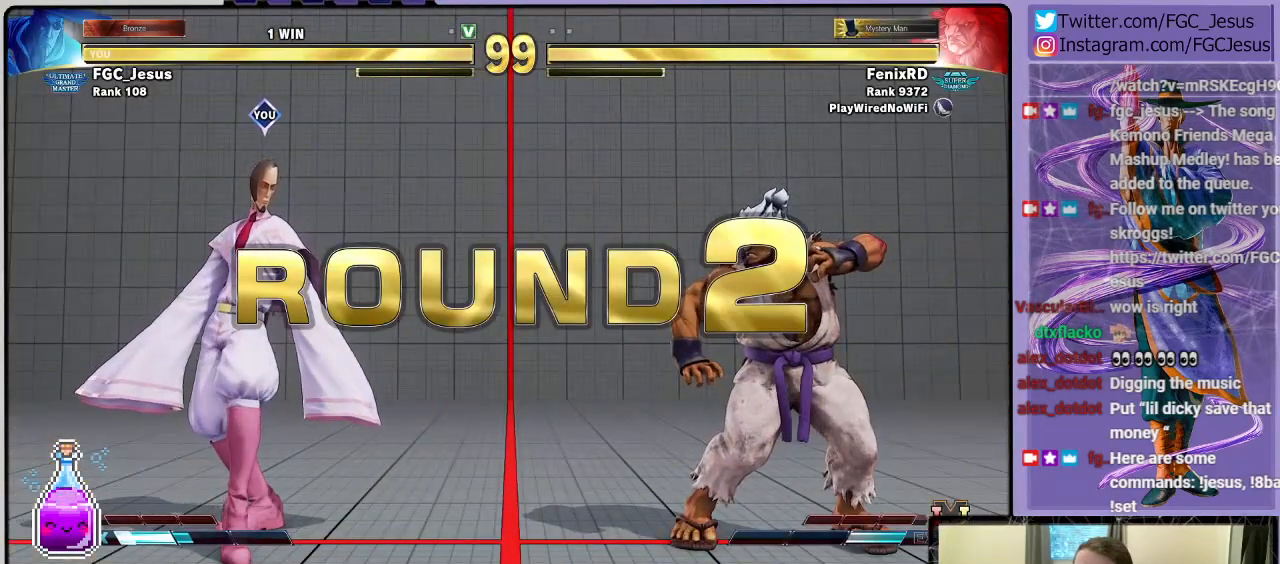
{"buttons": [], "left_stick": "center", "right_stick": "center", "events": []}
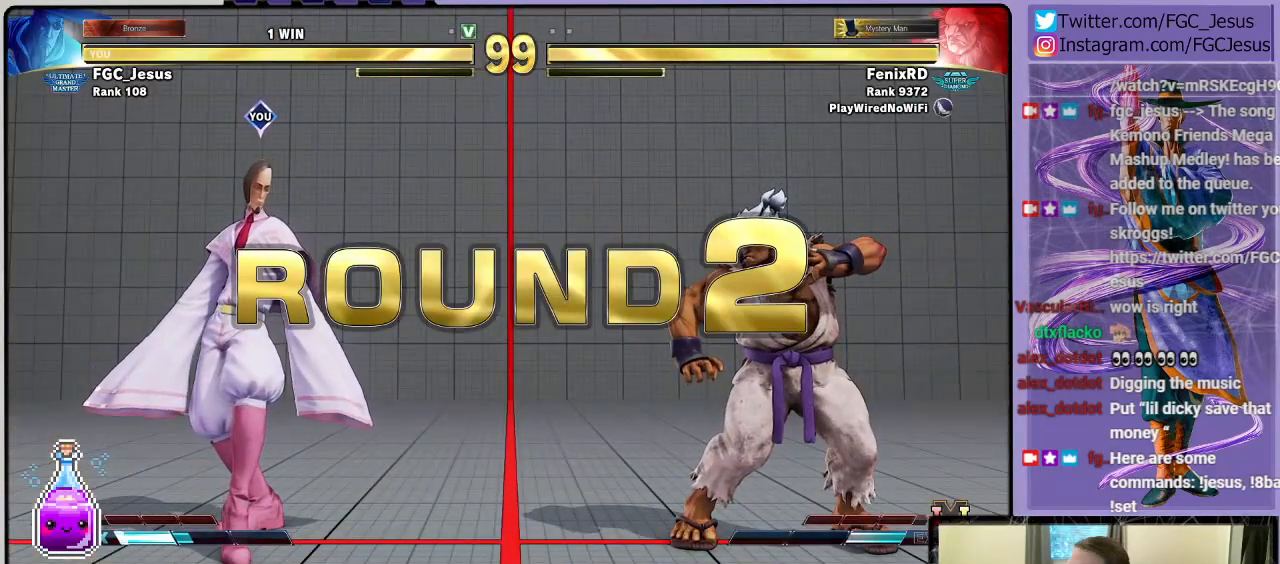
{"buttons": [], "left_stick": "center", "right_stick": "center", "events": []}
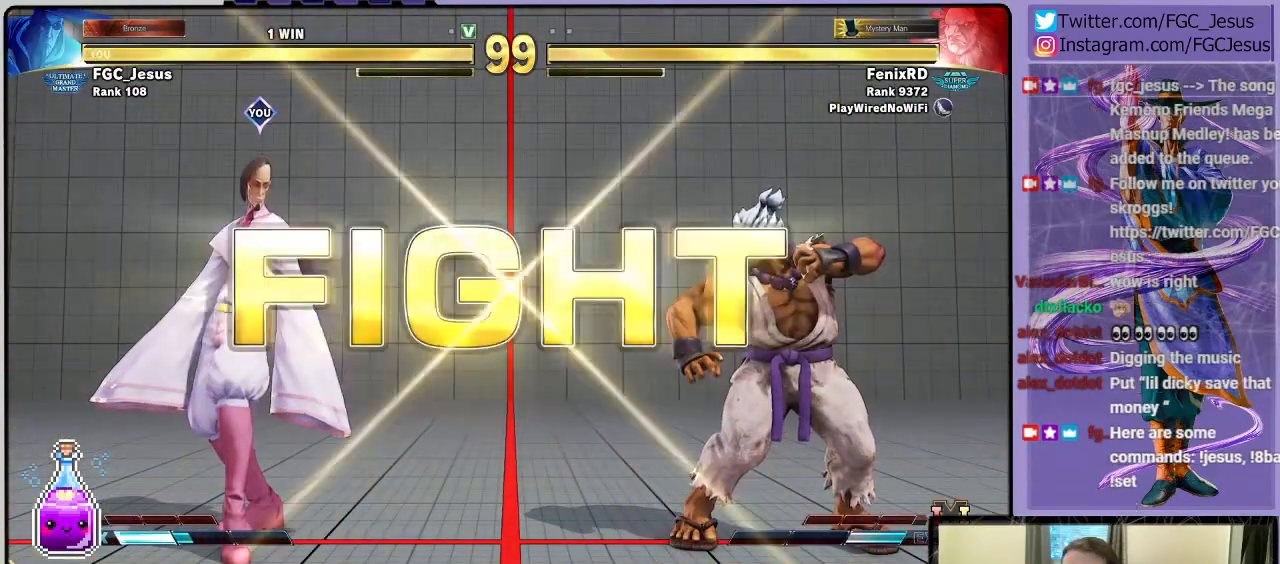
{"buttons": [], "left_stick": "center", "right_stick": "center", "events": [[433, "DPAD_LEFT", "down"], [467, "DPAD_LEFT", "up"]]}
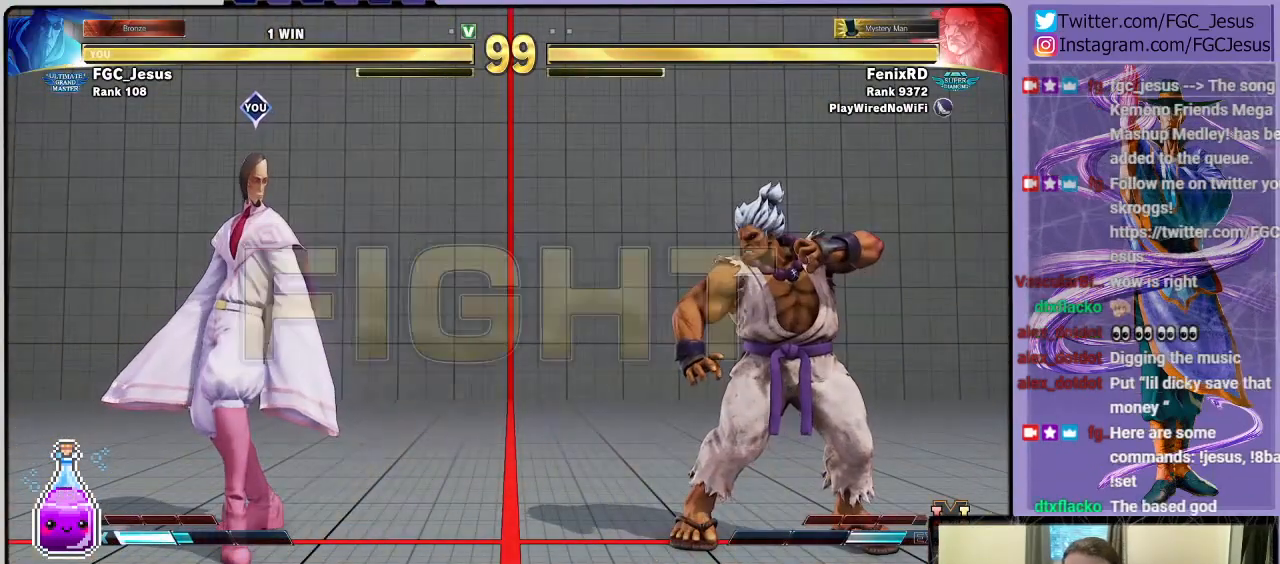
{"buttons": ["DPAD_RIGHT"], "left_stick": "center", "right_stick": "center", "events": [[67, "DPAD_LEFT", "down"], [134, "DPAD_LEFT", "up"], [200, "DPAD_LEFT", "down"], [301, "DPAD_LEFT", "up"], [434, "DPAD_RIGHT", "down"]]}
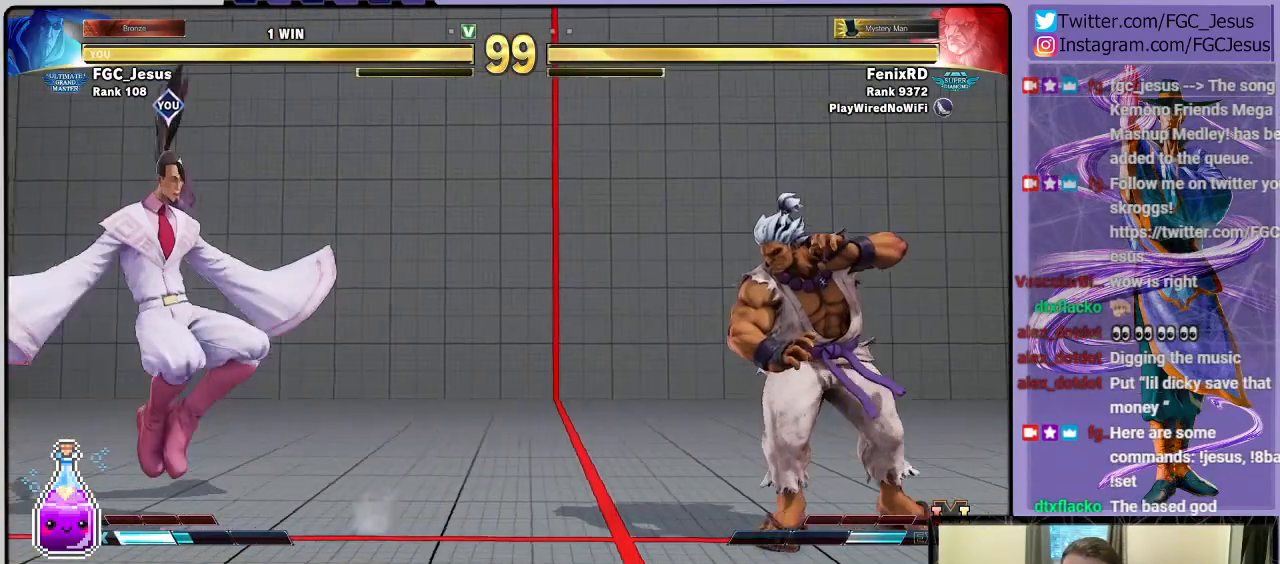
{"buttons": ["DPAD_DOWN", "DPAD_LEFT"], "left_stick": "center", "right_stick": "center"}
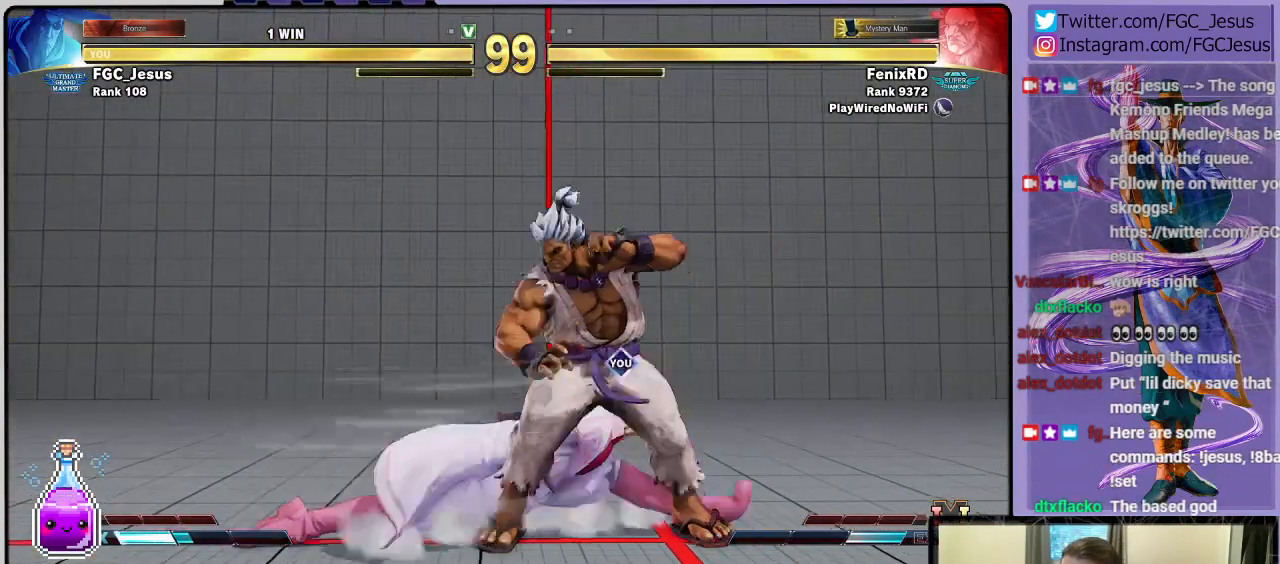
{"buttons": ["CROSS", "SQUARE", "DPAD_DOWN", "DPAD_RIGHT"], "left_stick": "center", "right_stick": "center", "events": [[200, "DPAD_LEFT", "up"], [234, "DPAD_RIGHT", "down"], [401, "CROSS", "down"], [401, "SQUARE", "down"]]}
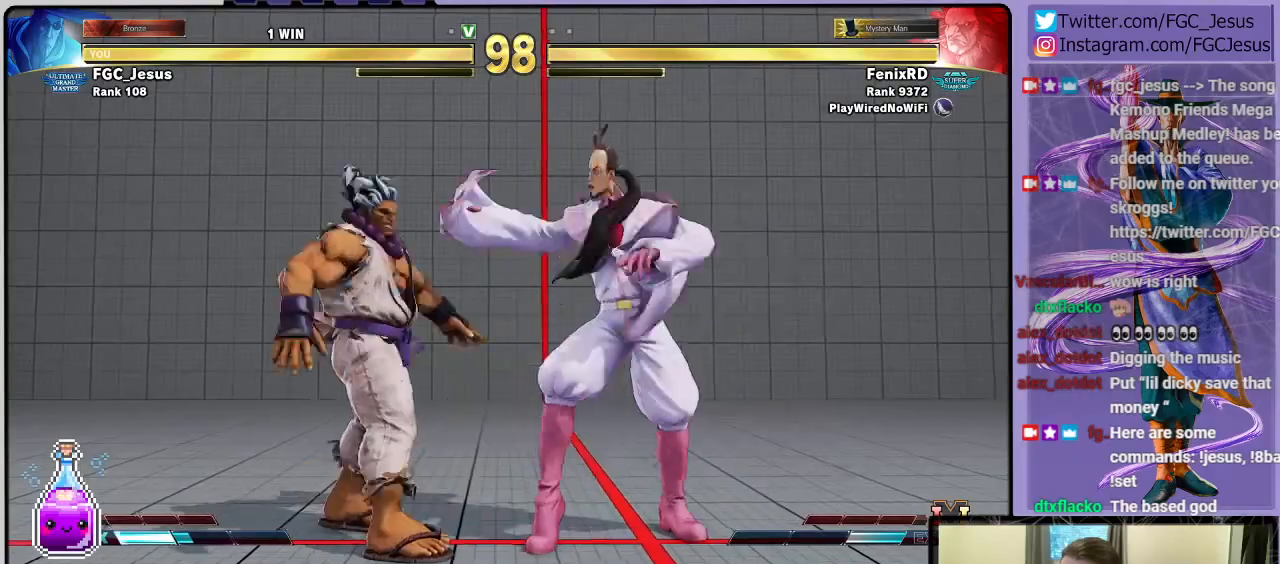
{"buttons": [], "left_stick": "center", "right_stick": "center", "events": [[100, "CROSS", "up"], [100, "SQUARE", "up"], [300, "DPAD_DOWN", "up"], [300, "DPAD_RIGHT", "up"]]}
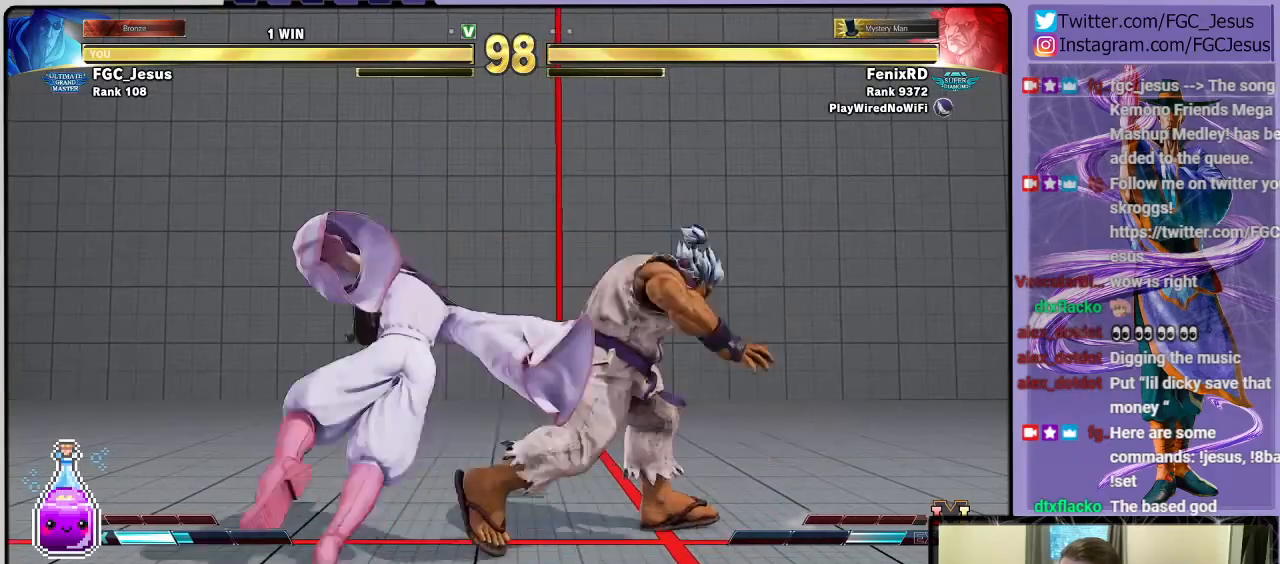
{"buttons": [], "left_stick": "center", "right_stick": "center", "events": []}
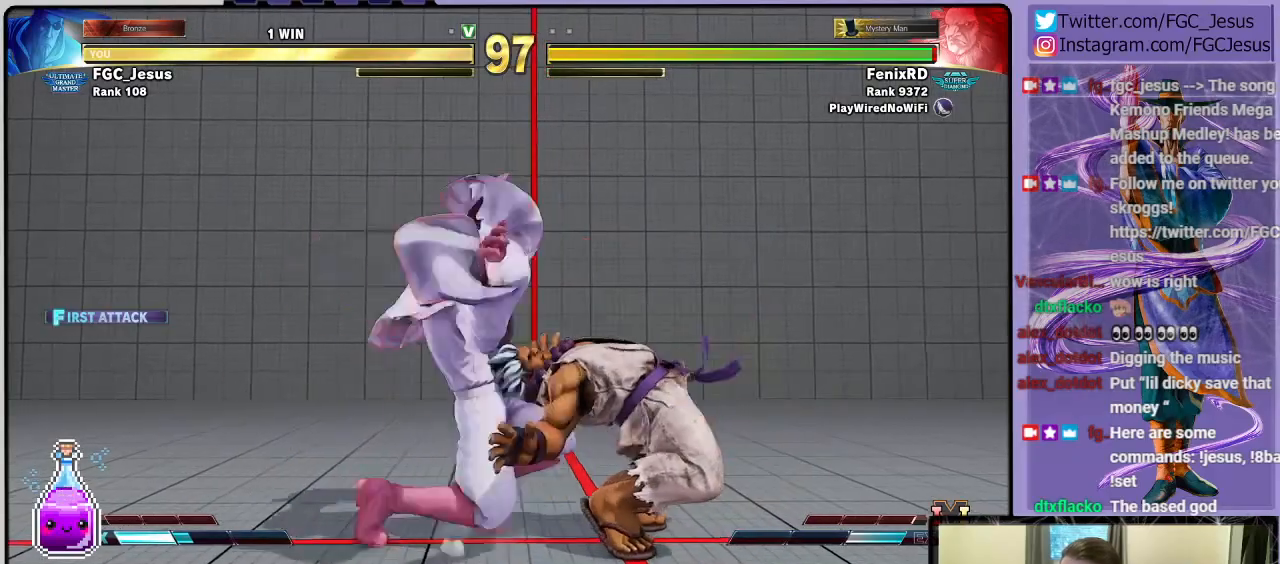
{"buttons": [], "left_stick": "center", "right_stick": "center", "events": []}
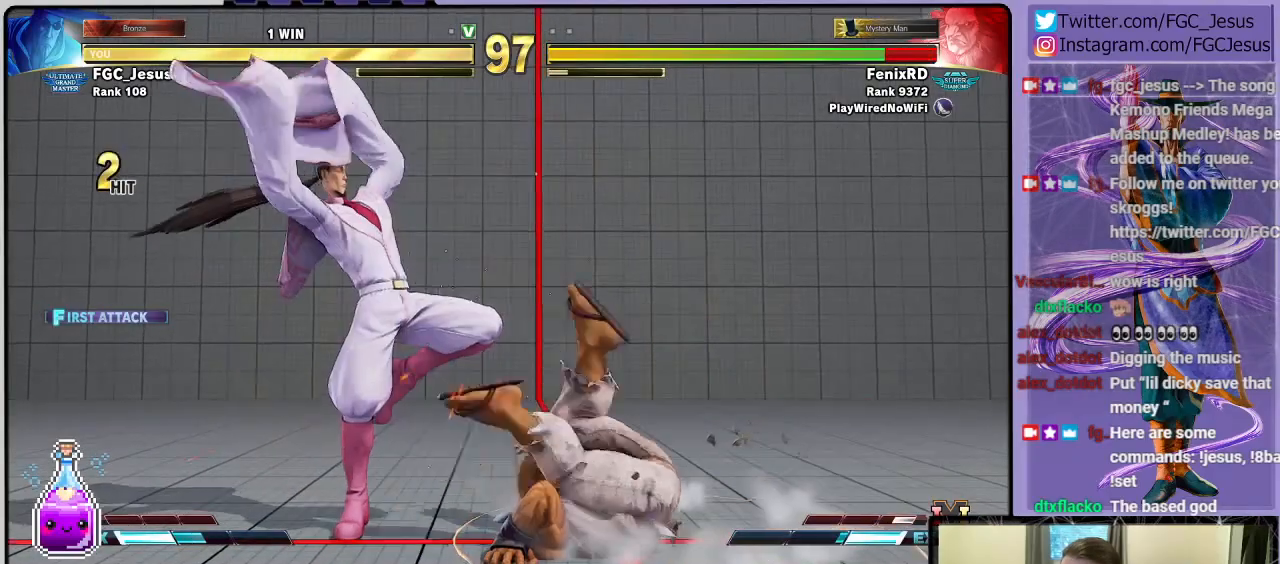
{"buttons": ["DPAD_DOWN", "DPAD_LEFT"], "left_stick": "center", "right_stick": "center", "events": [[200, "DPAD_DOWN", "down"], [234, "DPAD_LEFT", "down"]]}
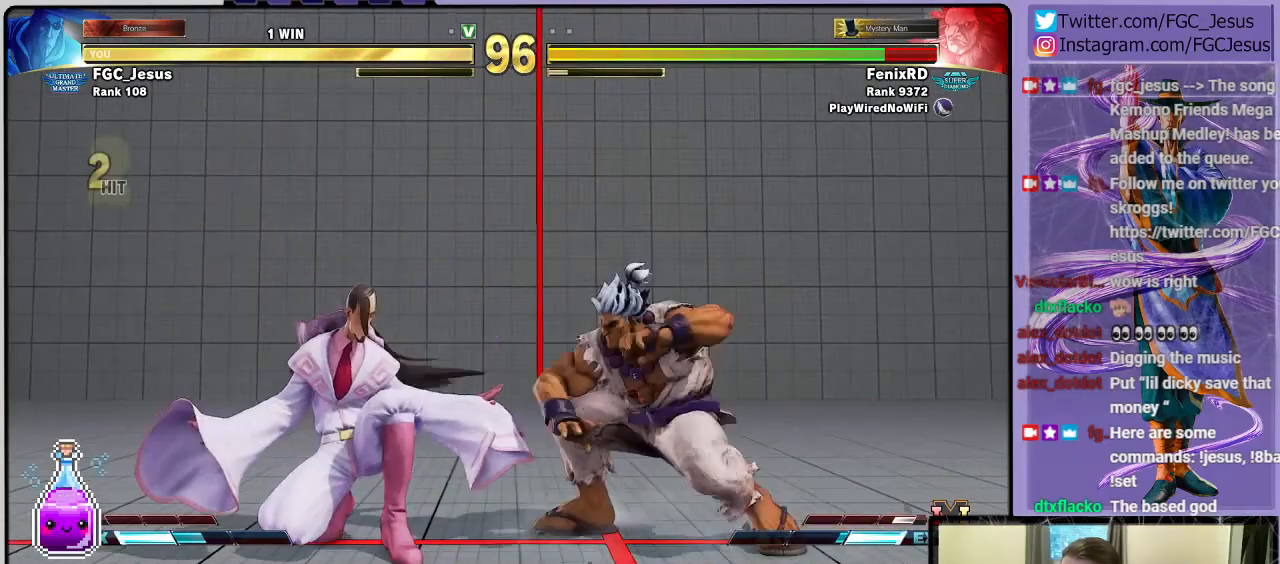
{"buttons": ["DPAD_DOWN", "DPAD_LEFT"], "left_stick": "center", "right_stick": "center", "events": [[200, "CIRCLE", "down"], [200, "DPAD_LEFT", "up"], [367, "DPAD_LEFT", "down"], [500, "CIRCLE", "up"]]}
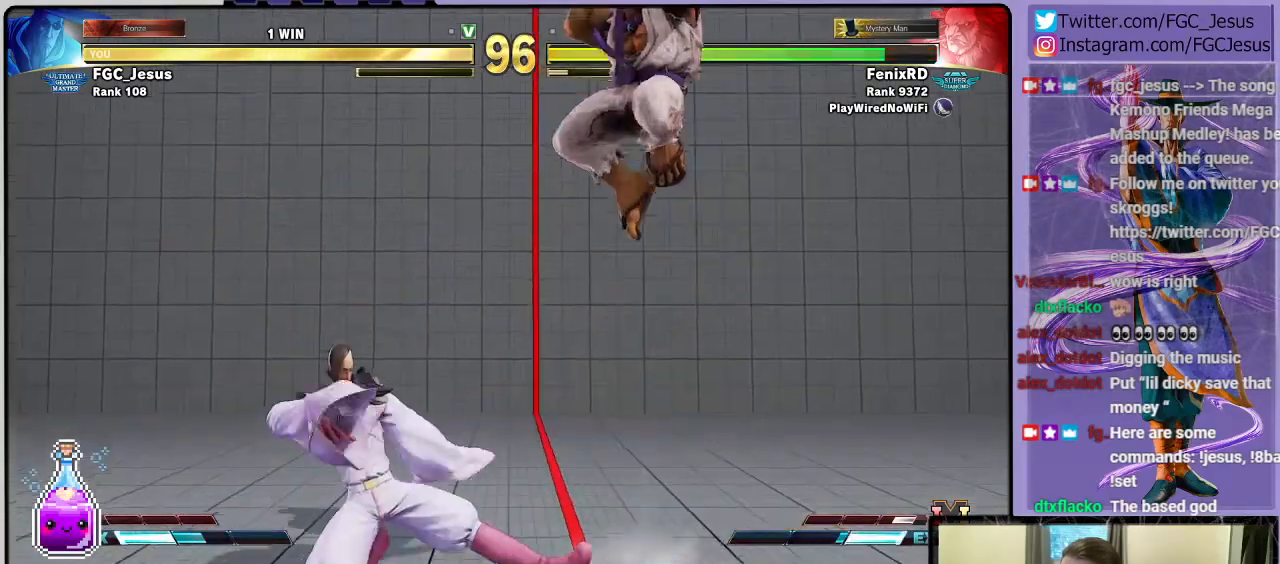
{"buttons": ["CROSS", "DPAD_LEFT"], "left_stick": "center", "right_stick": "center", "events": [[100, "DPAD_DOWN", "up"], [467, "CROSS", "down"]]}
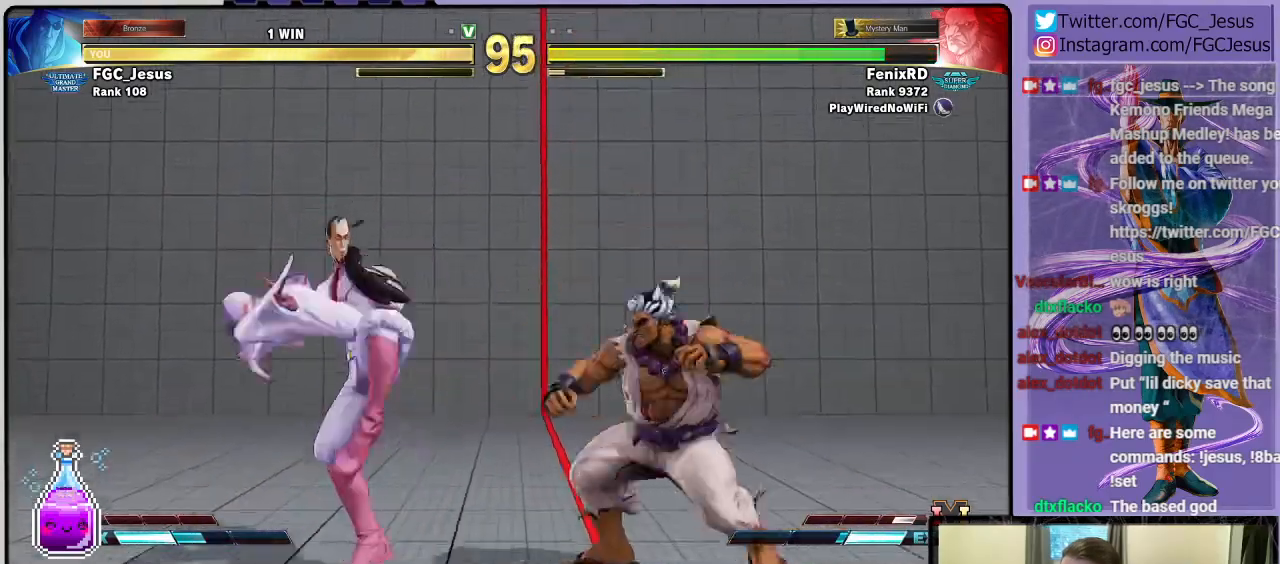
{"buttons": ["DPAD_DOWN", "DPAD_LEFT"], "left_stick": "center", "right_stick": "center", "events": [[66, "CROSS", "up"], [167, "DPAD_DOWN", "down"], [233, "DPAD_LEFT", "up"], [300, "DPAD_LEFT", "down"], [333, "L1", "down"], [467, "L1", "up"]]}
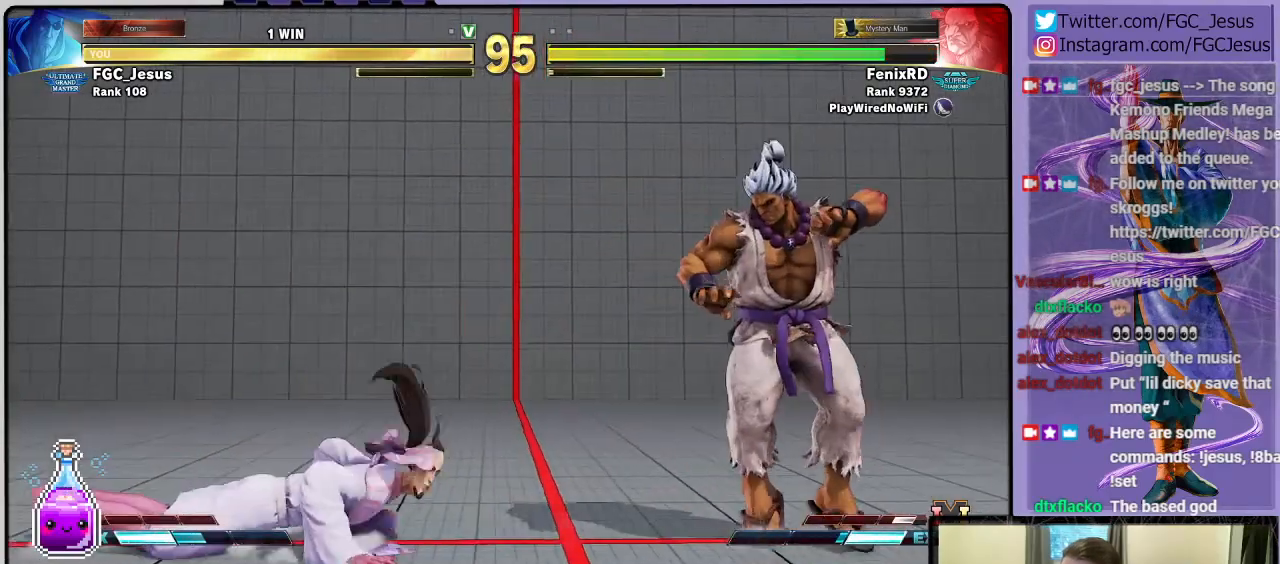
{"buttons": ["DPAD_DOWN", "DPAD_LEFT"], "left_stick": "center", "right_stick": "center", "events": [[200, "DPAD_DOWN", "up"], [200, "DPAD_UP", "down"], [234, "SQUARE", "down"], [301, "DPAD_DOWN", "down"], [301, "DPAD_UP", "up"], [334, "SQUARE", "up"]]}
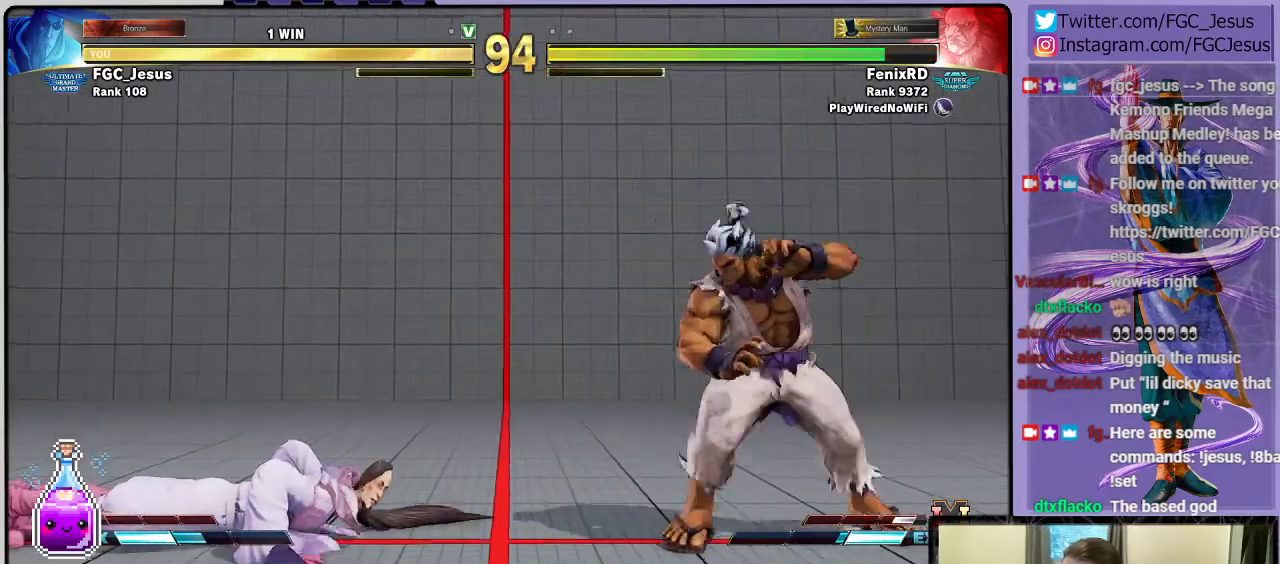
{"buttons": ["CIRCLE", "DPAD_DOWN", "DPAD_LEFT"], "left_stick": "center", "right_stick": "center", "events": [[233, "CIRCLE", "down"]]}
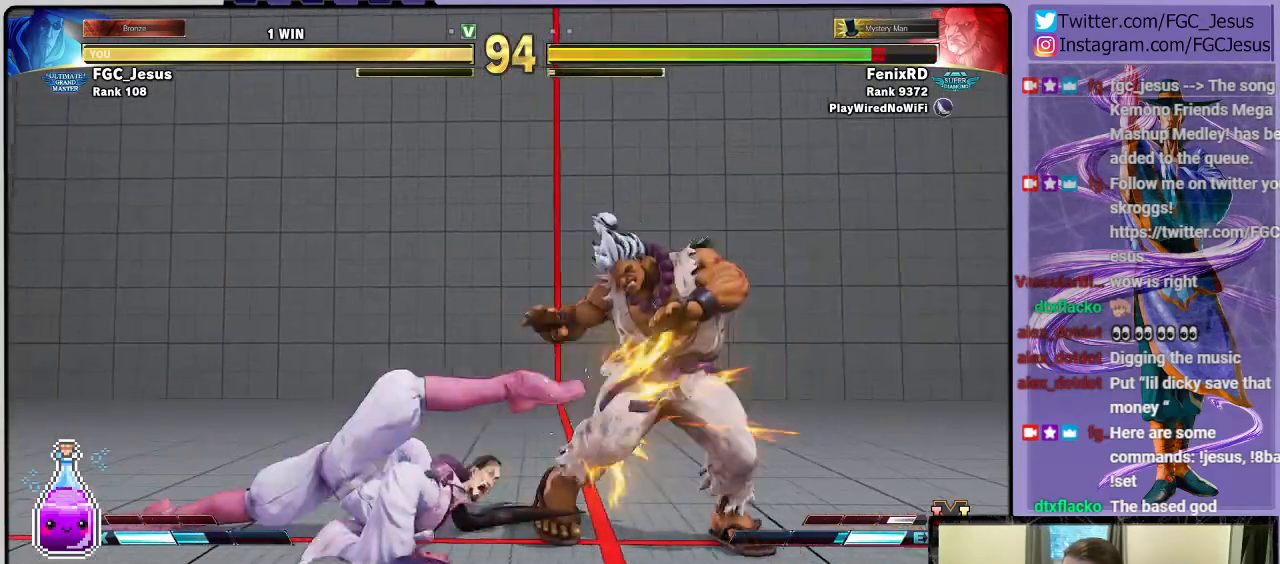
{"buttons": ["CIRCLE", "DPAD_LEFT"], "left_stick": "center", "right_stick": "center", "events": [[34, "CIRCLE", "up"], [167, "DPAD_DOWN", "up"], [467, "CIRCLE", "down"]]}
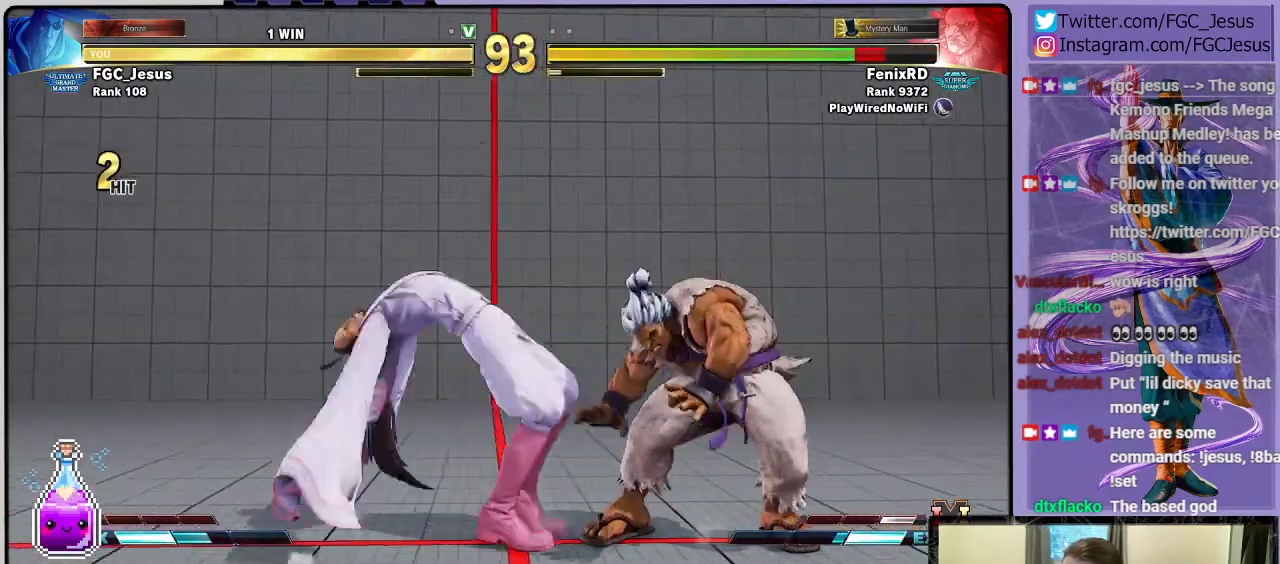
{"buttons": ["TRIANGLE", "DPAD_DOWN", "DPAD_LEFT"], "left_stick": "center", "right_stick": "center", "events": [[133, "CIRCLE", "up"], [233, "DPAD_LEFT", "up"], [233, "TRIANGLE", "down"], [267, "DPAD_RIGHT", "down"], [300, "TRIANGLE", "up"], [333, "DPAD_DOWN", "down"], [333, "DPAD_RIGHT", "up"], [367, "DPAD_LEFT", "down"], [367, "TRIANGLE", "down"], [434, "TRIANGLE", "up"], [500, "TRIANGLE", "down"]]}
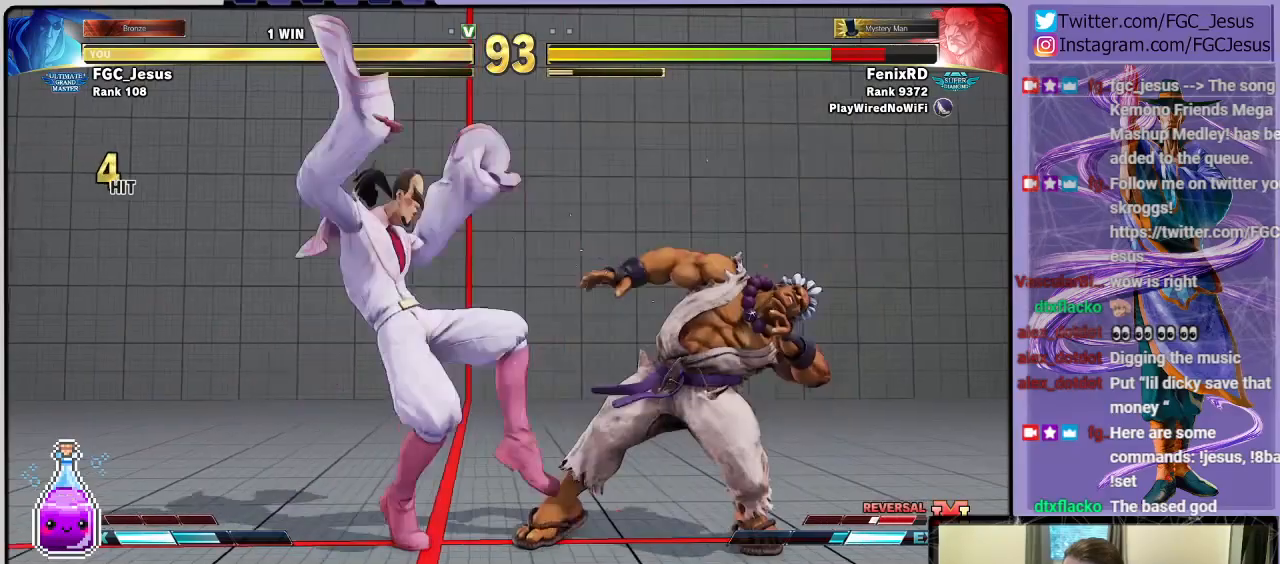
{"buttons": [], "left_stick": "center", "right_stick": "center", "events": [[34, "TRIANGLE", "up"], [167, "DPAD_LEFT", "up"], [200, "DPAD_DOWN", "up"]]}
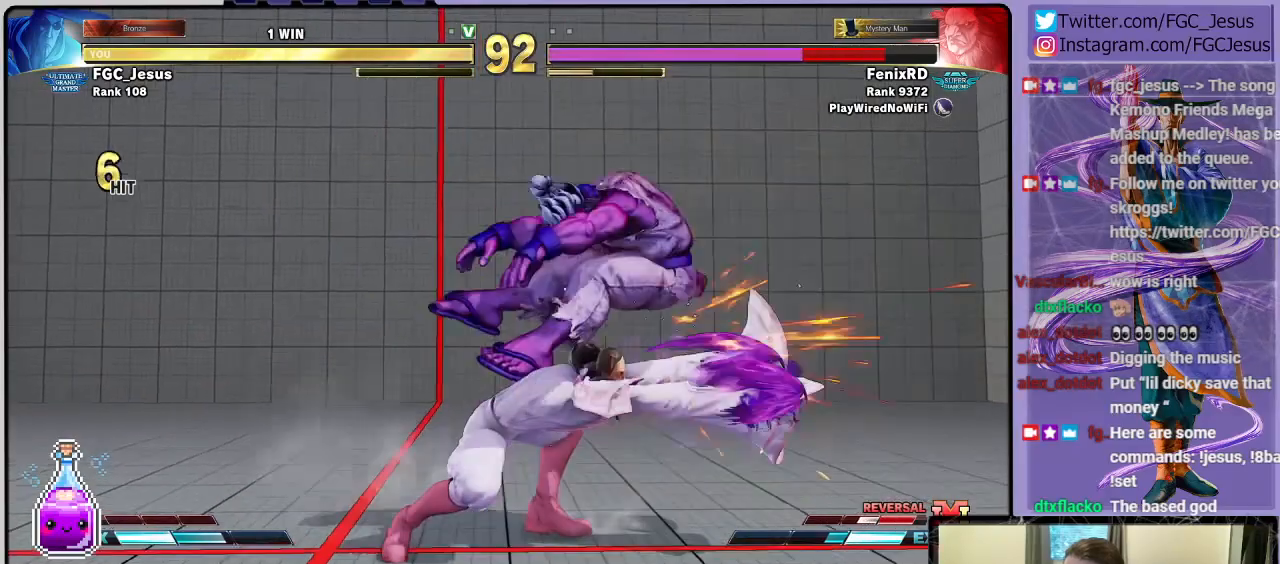
{"buttons": [], "left_stick": "center", "right_stick": "center", "events": [[133, "DPAD_RIGHT", "down"], [167, "DPAD_DOWN", "down"], [233, "DPAD_RIGHT", "up"], [300, "DPAD_DOWN", "up"], [300, "DPAD_RIGHT", "down"], [300, "R2", "down"], [333, "DPAD_UP", "down"], [367, "DPAD_UP", "up"], [467, "DPAD_RIGHT", "up"], [467, "R2", "up"]]}
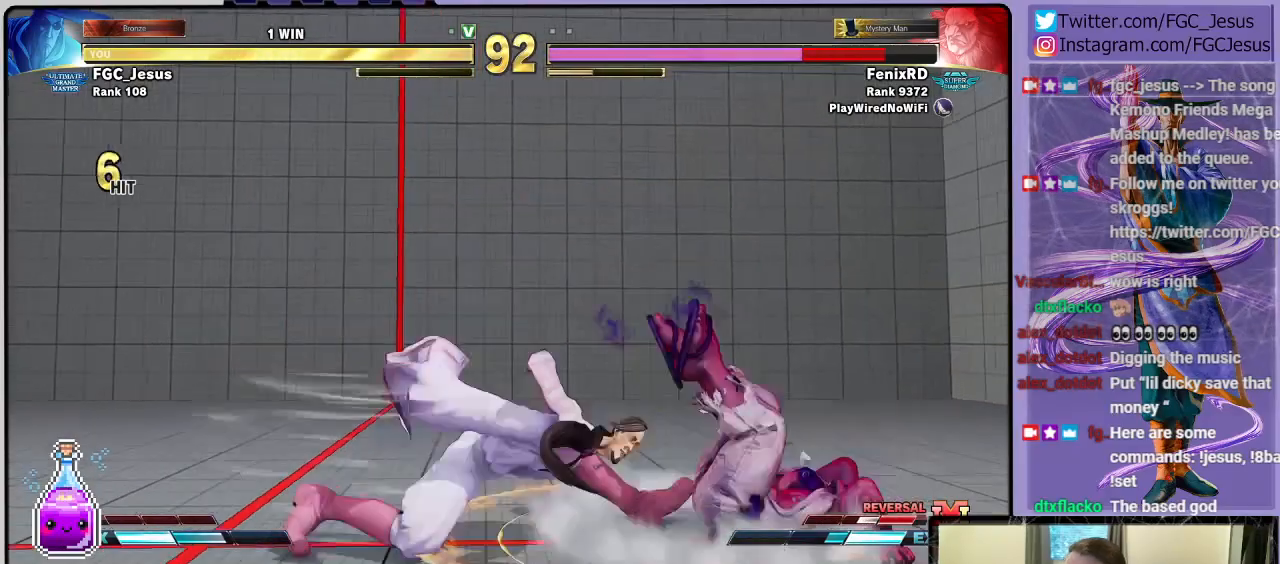
{"buttons": ["DPAD_RIGHT"], "left_stick": "center", "right_stick": "center", "events": [[334, "SQUARE", "down"], [467, "SQUARE", "up"], [501, "DPAD_RIGHT", "down"]]}
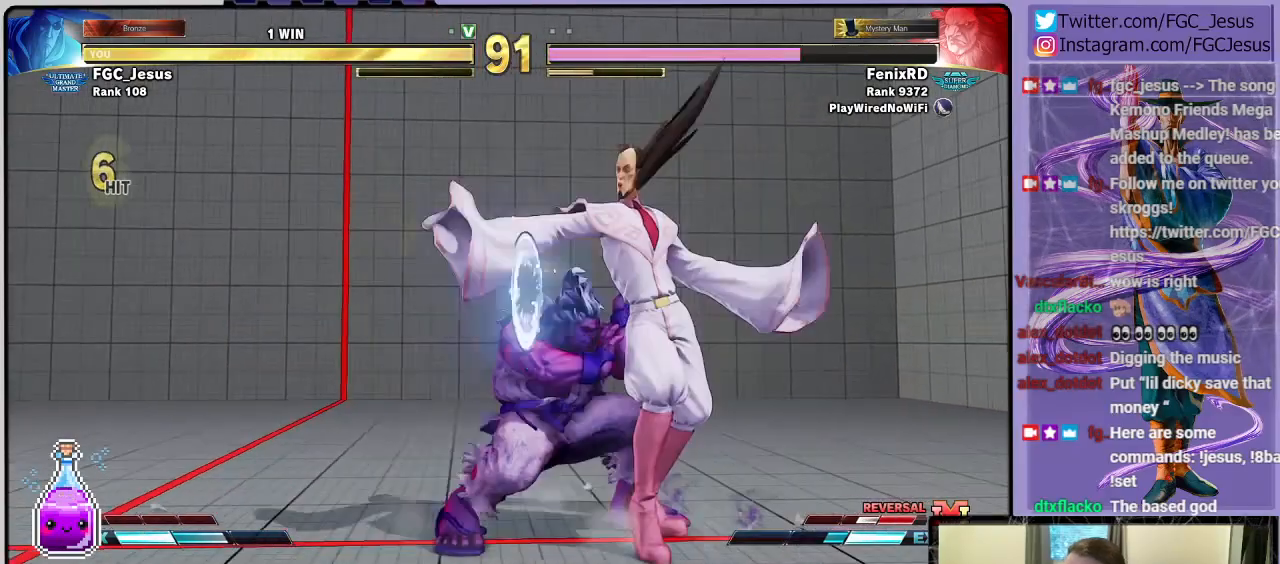
{"buttons": ["DPAD_RIGHT"], "left_stick": "center", "right_stick": "center", "events": [[133, "R1", "down"], [200, "R1", "up"]]}
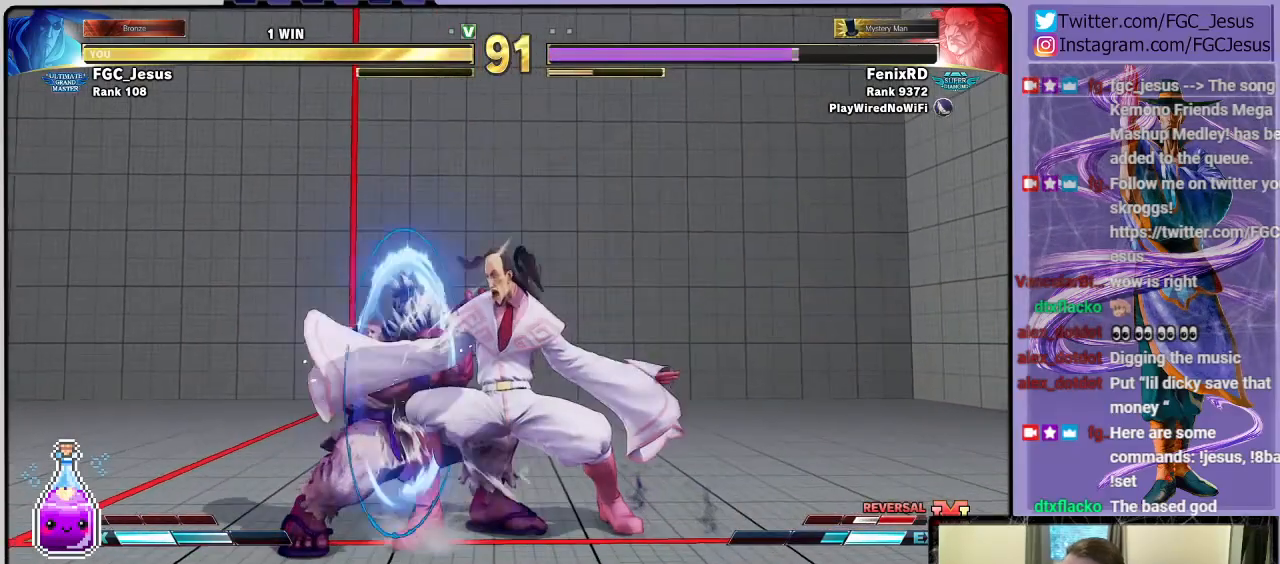
{"buttons": ["CIRCLE", "TRIANGLE", "DPAD_DOWN", "DPAD_RIGHT"], "left_stick": "center", "right_stick": "center", "events": [[434, "CIRCLE", "down"], [434, "TRIANGLE", "down"], [501, "DPAD_DOWN", "down"]]}
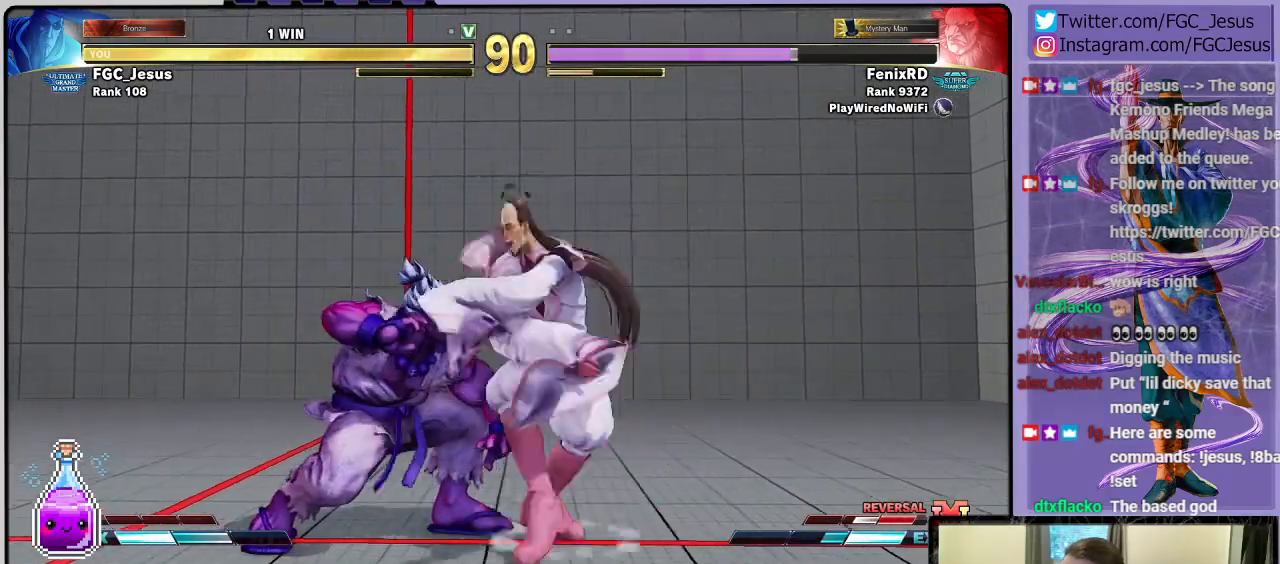
{"buttons": ["DPAD_DOWN", "DPAD_RIGHT"], "left_stick": "center", "right_stick": "center", "events": [[66, "CIRCLE", "up"], [66, "TRIANGLE", "up"]]}
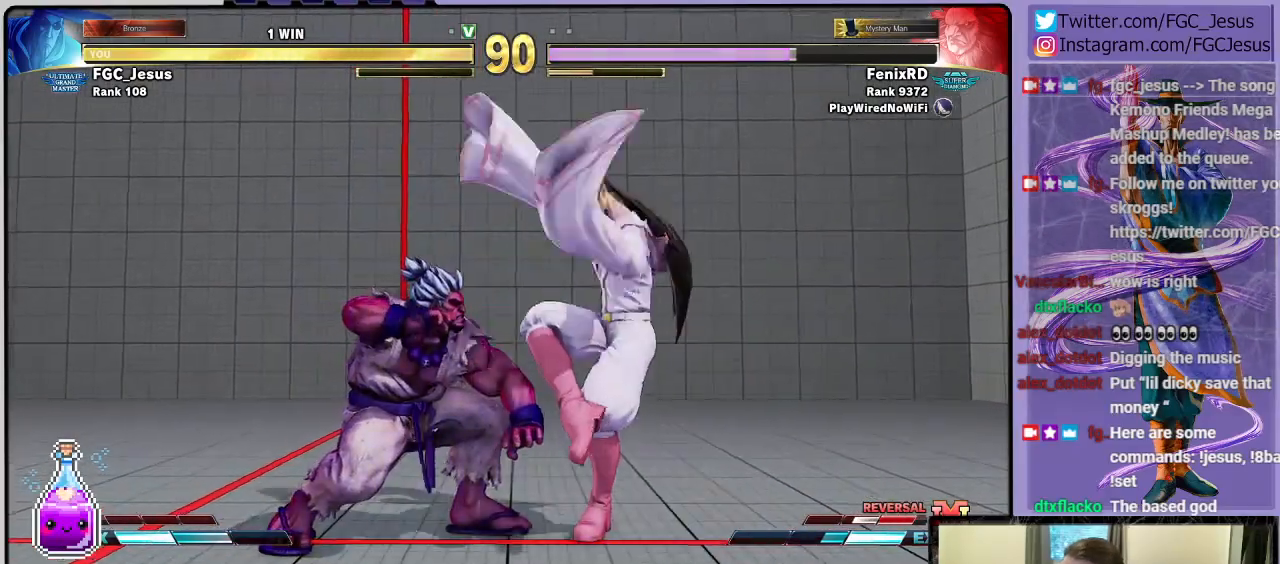
{"buttons": ["DPAD_DOWN", "DPAD_RIGHT"], "left_stick": "center", "right_stick": "center", "events": []}
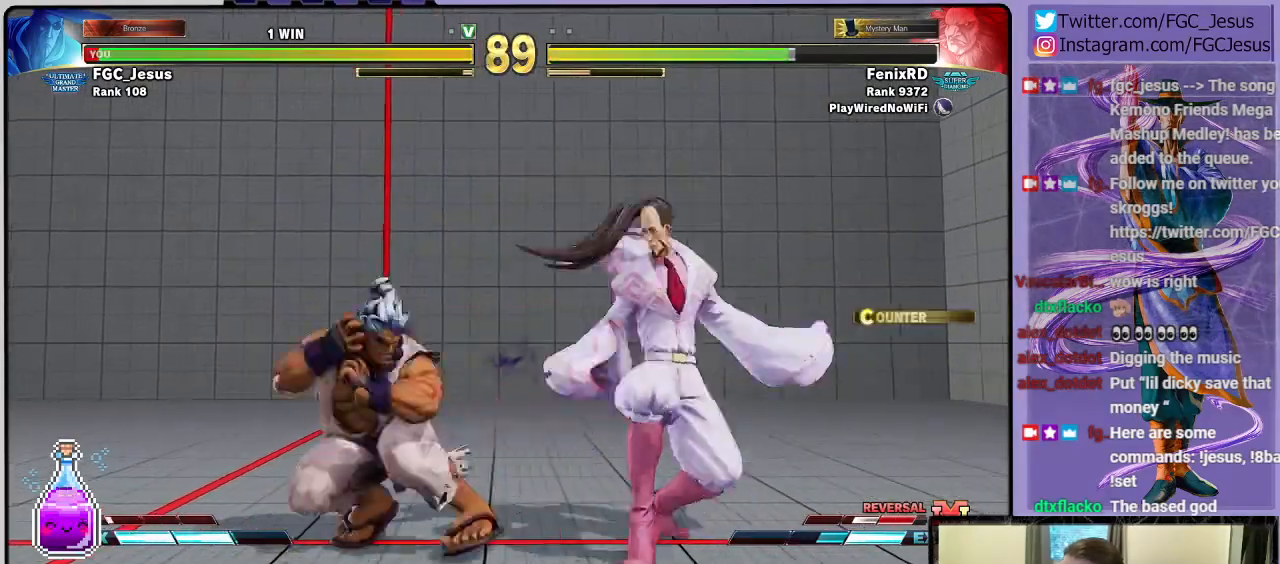
{"buttons": ["DPAD_DOWN", "DPAD_RIGHT"], "left_stick": "center", "right_stick": "center", "events": [[233, "SQUARE", "down"], [333, "SQUARE", "up"]]}
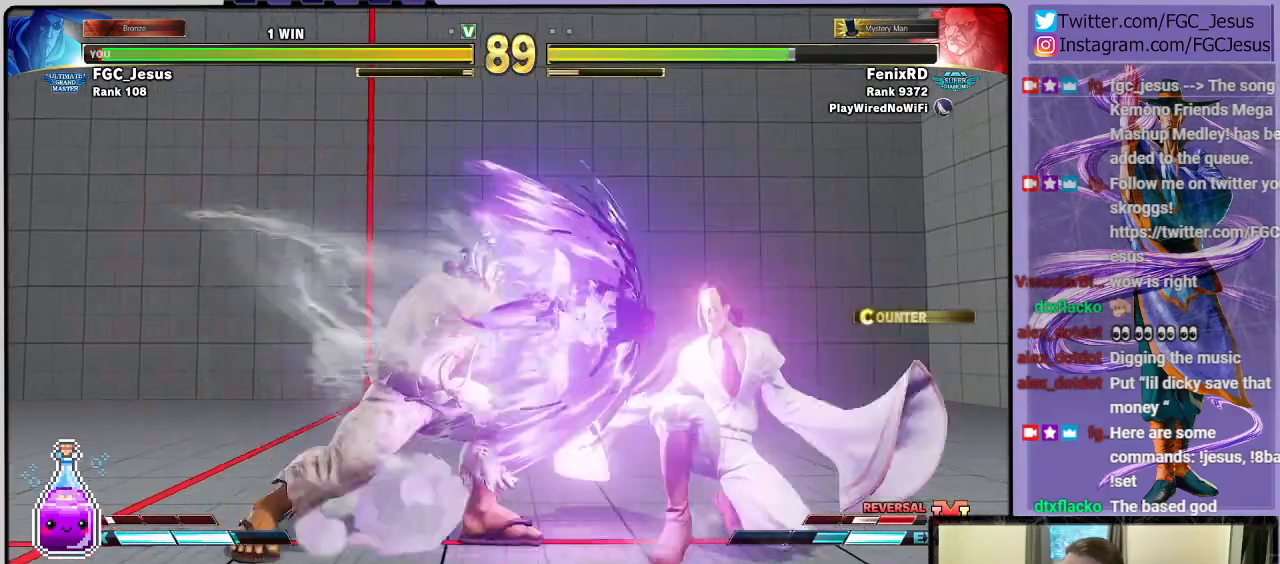
{"buttons": ["DPAD_UP"], "left_stick": "center", "right_stick": "center", "events": [[267, "DPAD_DOWN", "up"], [301, "DPAD_RIGHT", "up"], [467, "DPAD_UP", "down"]]}
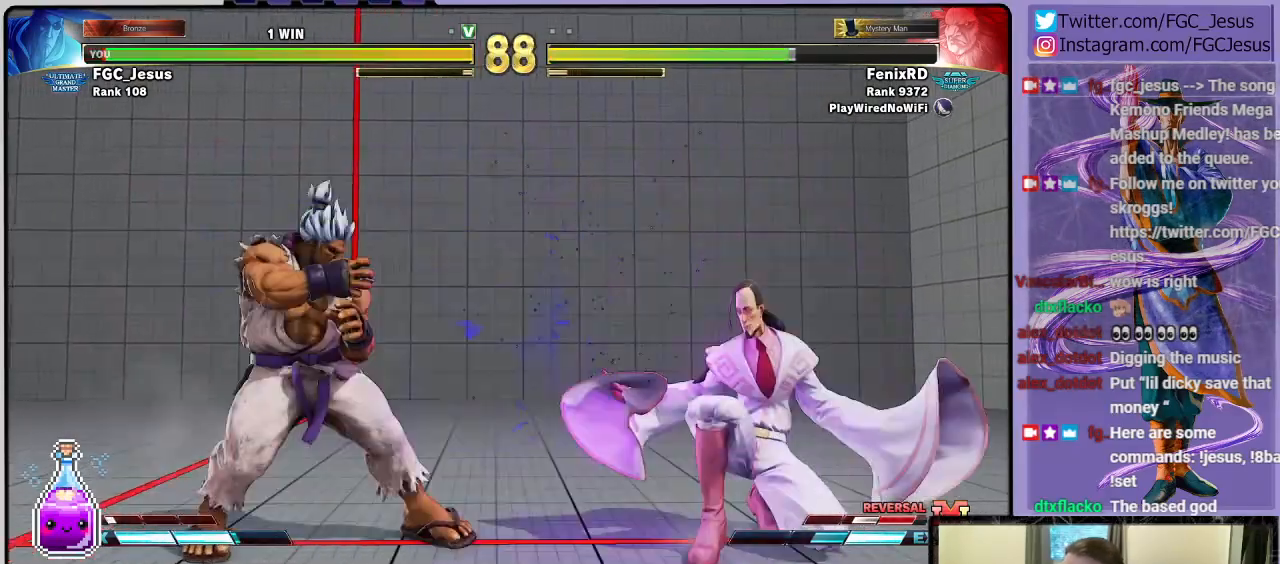
{"buttons": ["DPAD_DOWN", "DPAD_RIGHT"], "left_stick": "center", "right_stick": "center", "events": [[33, "DPAD_UP", "up"], [100, "DPAD_RIGHT", "down"], [167, "DPAD_DOWN", "down"], [367, "R1", "down"], [500, "R1", "up"]]}